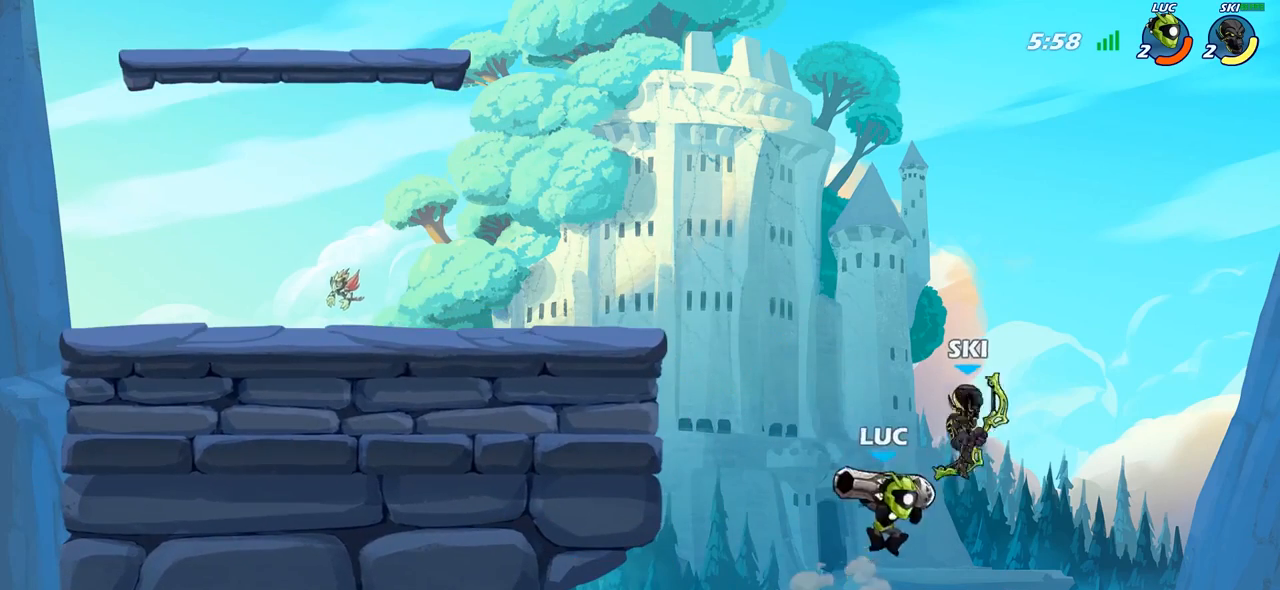
Gameplay with a controller (PlayStation layout); each line is a JSON object with the inputs held at the frame after it. "events" lists button and stick changes between this image and that frame as [ms after this image, input, new state], when the widget could be followed in between.
{"buttons": [], "left_stick": "up-left", "right_stick": "center", "events": [[133, "left_stick", "right"], [250, "CROSS", "down"], [367, "left_stick", "up-left"], [417, "CROSS", "up"]]}
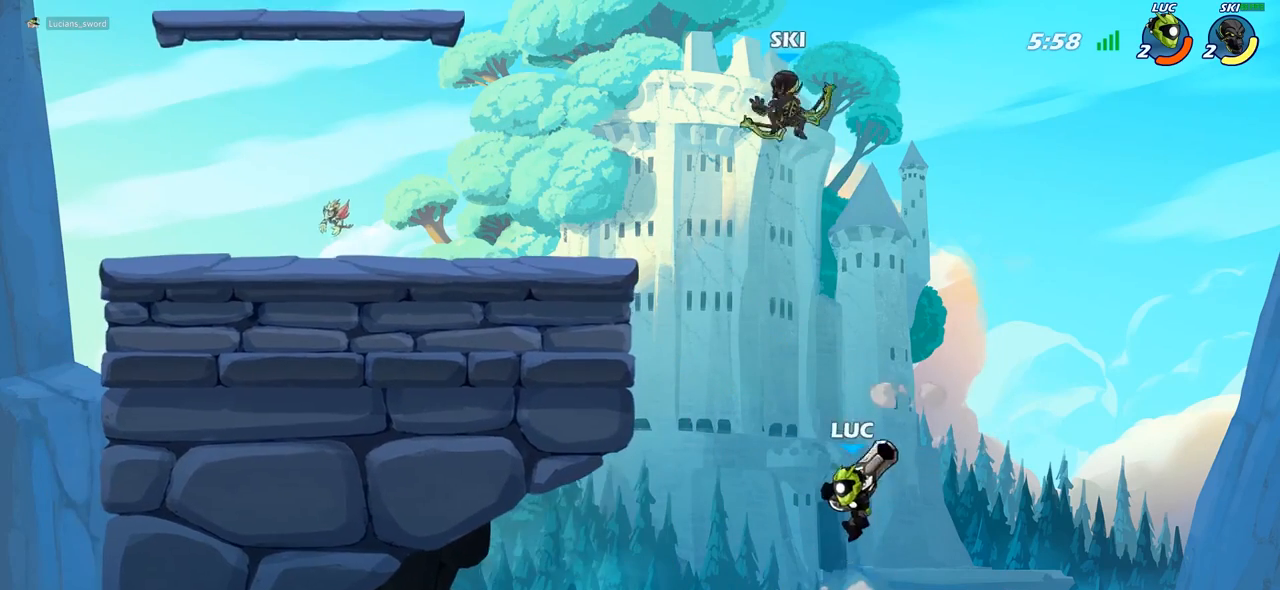
{"buttons": [], "left_stick": "center", "right_stick": "center", "events": [[17, "CROSS", "down"], [200, "CIRCLE", "down"], [200, "CROSS", "up"], [217, "left_stick", "up"], [350, "left_stick", "up-right"], [400, "CIRCLE", "up"], [450, "left_stick", "center"]]}
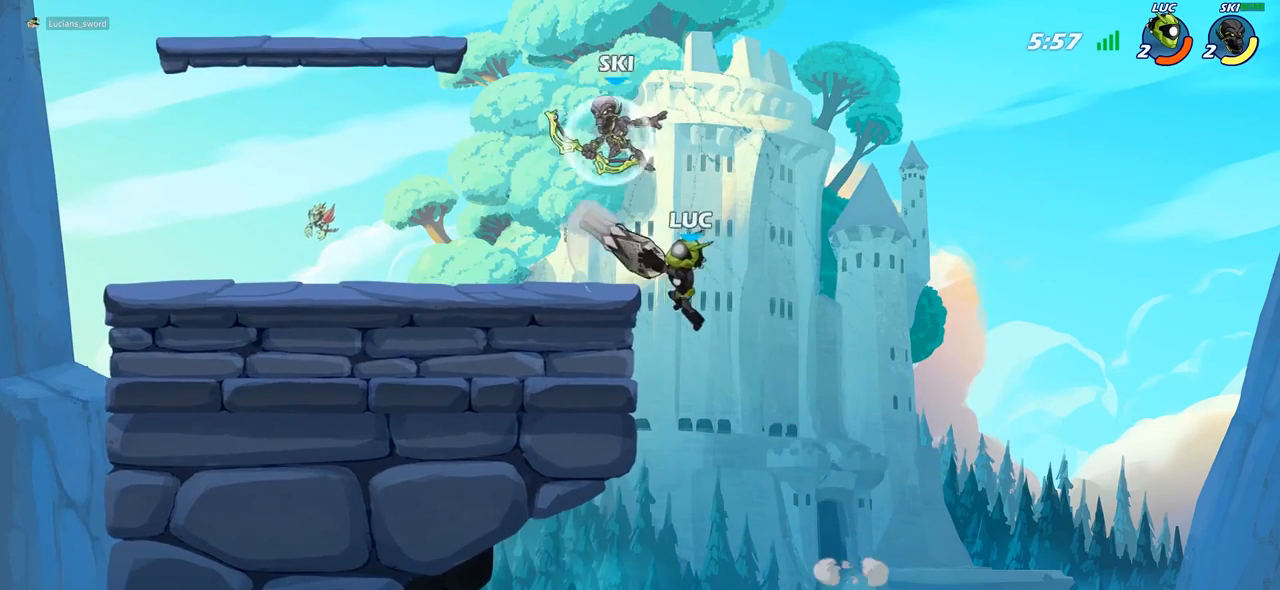
{"buttons": [], "left_stick": "left", "right_stick": "center", "events": [[150, "left_stick", "up-left"], [317, "left_stick", "up"], [500, "left_stick", "left"]]}
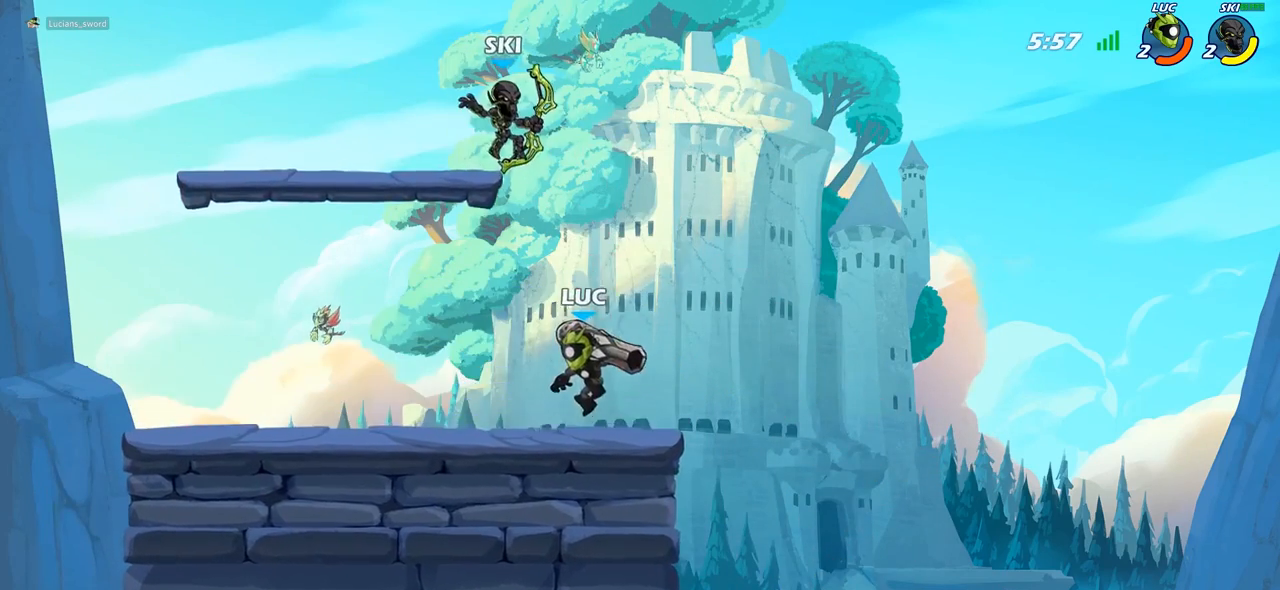
{"buttons": [], "left_stick": "right", "right_stick": "center", "events": [[50, "R2", "down"], [250, "R2", "up"], [317, "left_stick", "center"], [417, "left_stick", "right"]]}
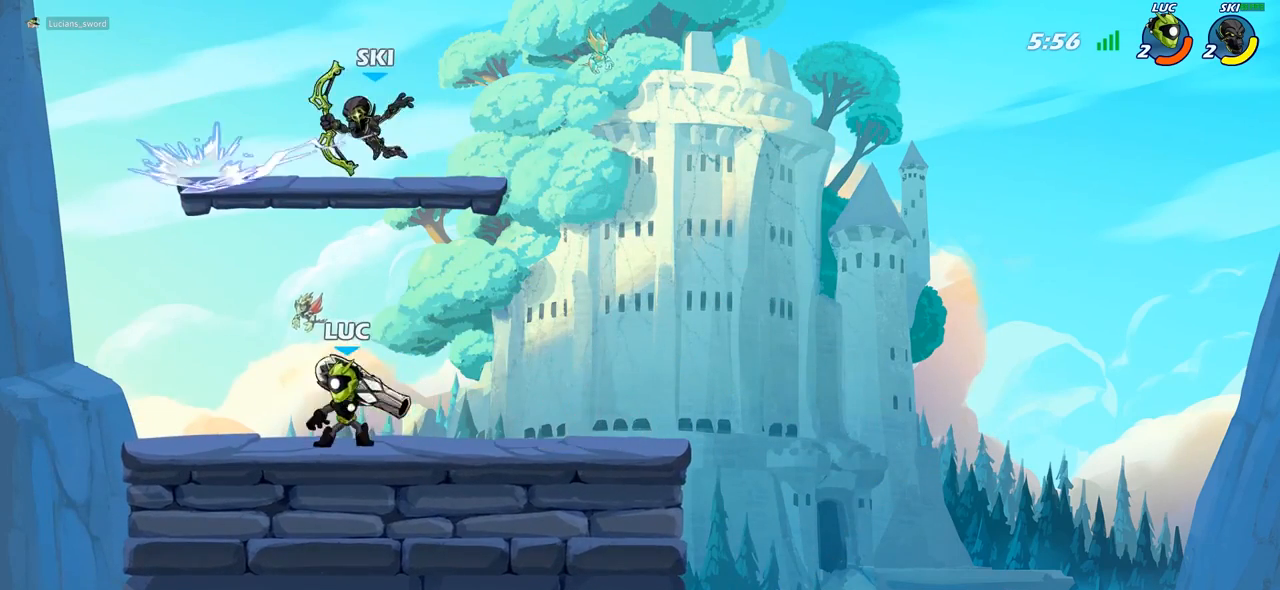
{"buttons": [], "left_stick": "center", "right_stick": "center", "events": [[67, "left_stick", "up-left"], [267, "CROSS", "down"], [283, "left_stick", "up"], [317, "SQUARE", "down"], [350, "right_stick", "left"], [367, "CROSS", "up"], [400, "SQUARE", "up"], [400, "right_stick", "center"], [483, "left_stick", "center"]]}
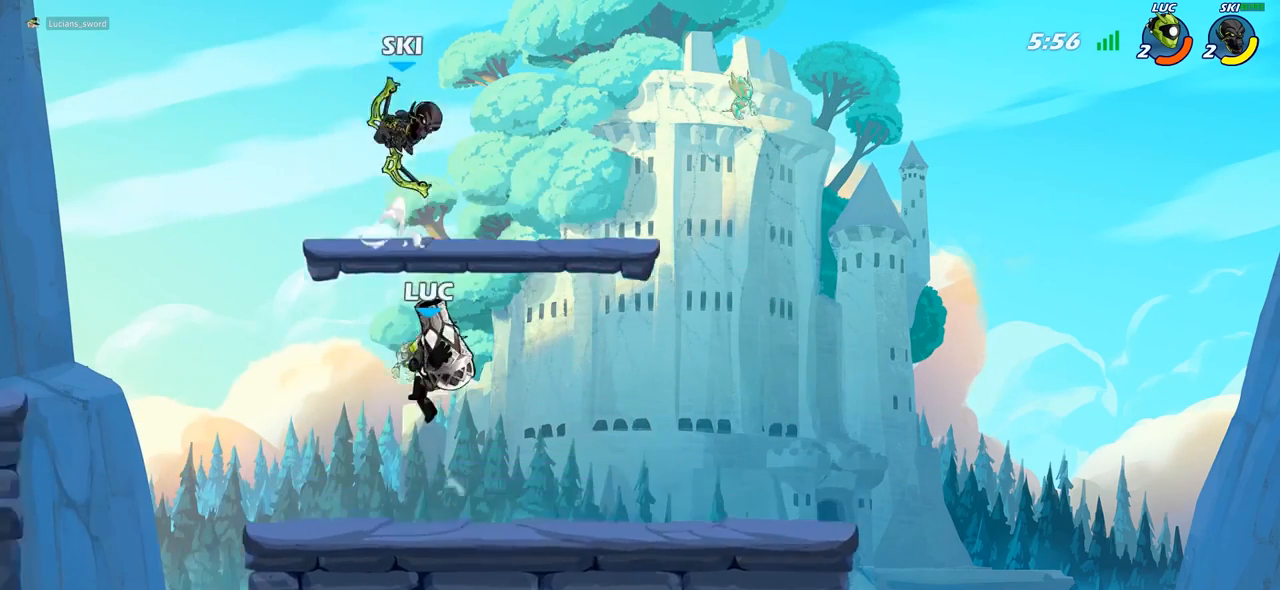
{"buttons": [], "left_stick": "left", "right_stick": "center", "events": [[283, "left_stick", "left"]]}
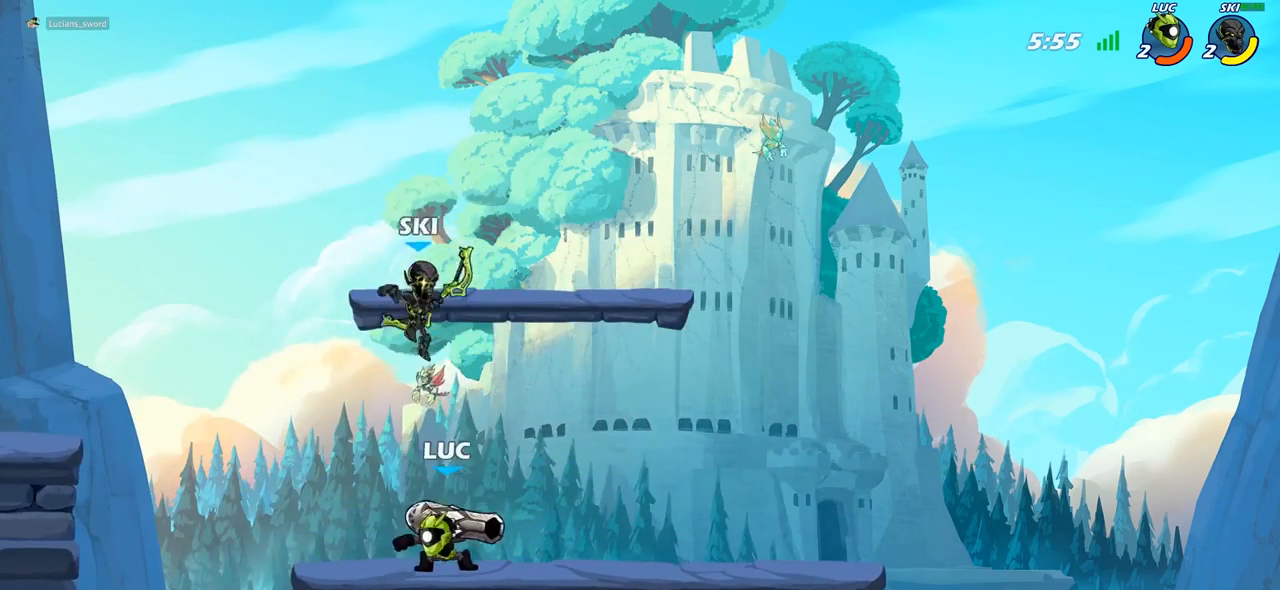
{"buttons": [], "left_stick": "center", "right_stick": "center", "events": [[67, "left_stick", "up-right"], [200, "SQUARE", "down"], [233, "left_stick", "center"], [267, "SQUARE", "up"], [383, "SQUARE", "down"], [483, "SQUARE", "up"]]}
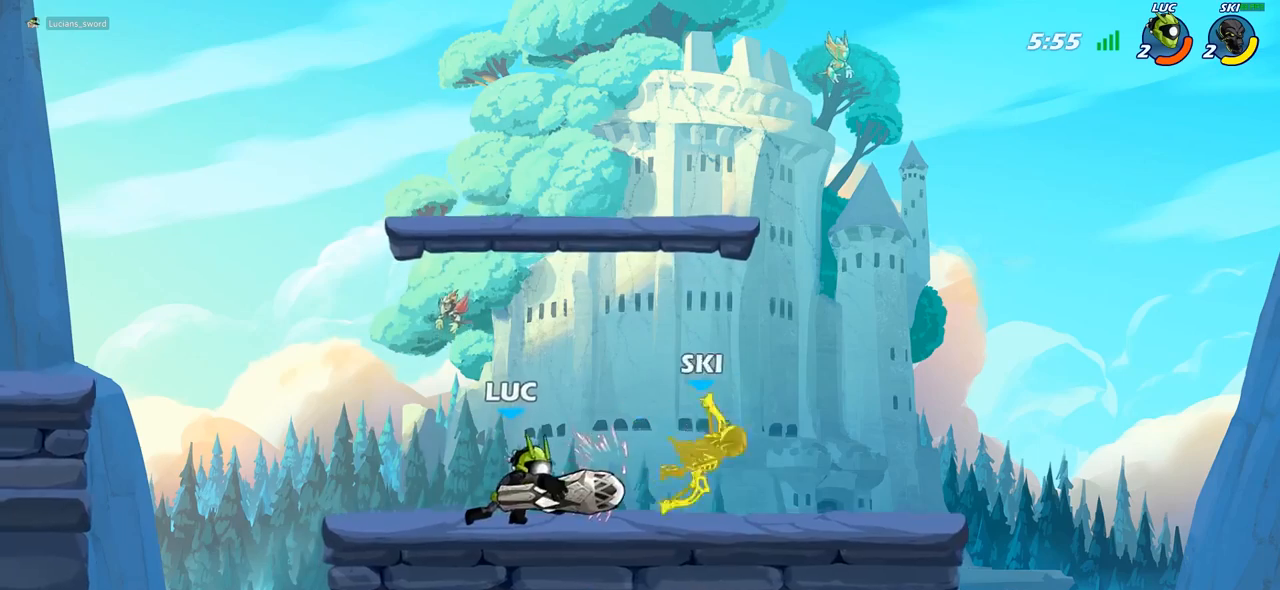
{"buttons": [], "left_stick": "left", "right_stick": "center", "events": [[83, "SQUARE", "down"], [183, "SQUARE", "up"], [283, "SQUARE", "down"], [383, "SQUARE", "up"], [467, "left_stick", "left"]]}
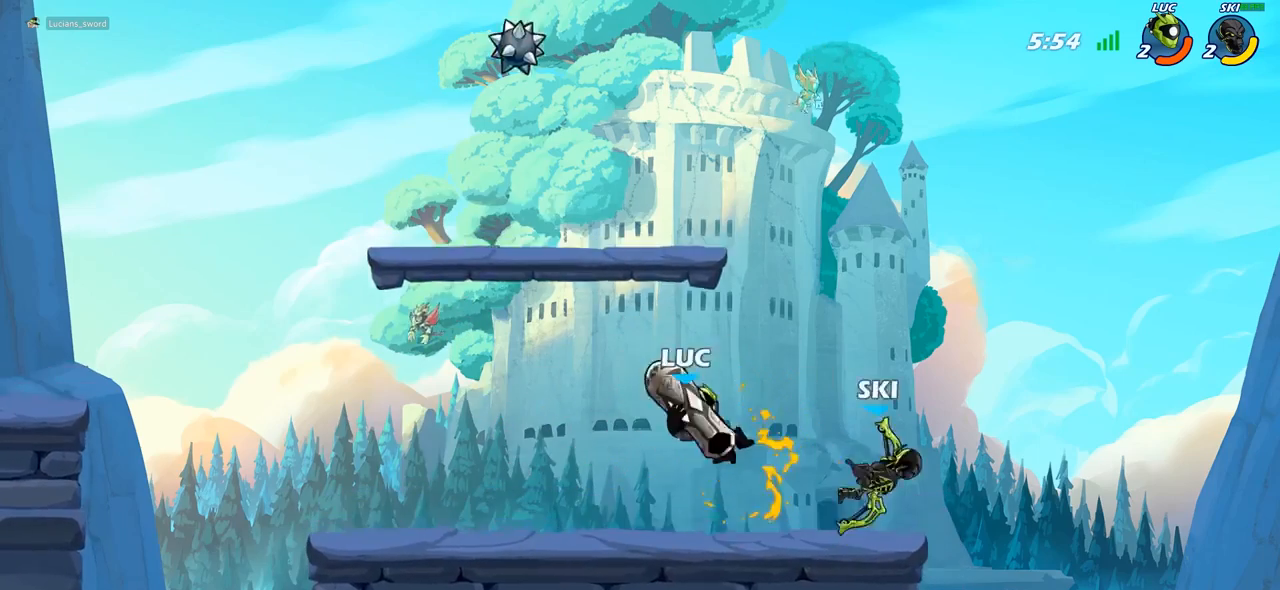
{"buttons": [], "left_stick": "right", "right_stick": "center", "events": [[183, "R2", "down"], [400, "R2", "up"], [467, "left_stick", "right"]]}
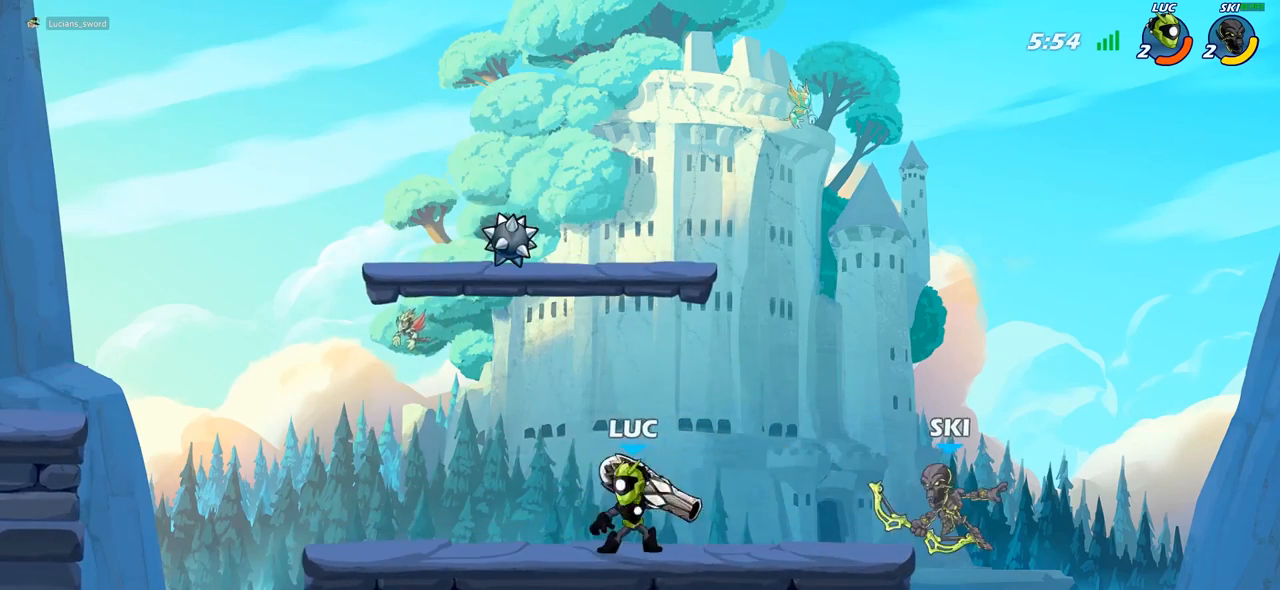
{"buttons": ["SQUARE"], "left_stick": "down", "right_stick": "center", "events": [[250, "CROSS", "down"], [383, "CROSS", "up"], [467, "left_stick", "down"], [500, "SQUARE", "down"]]}
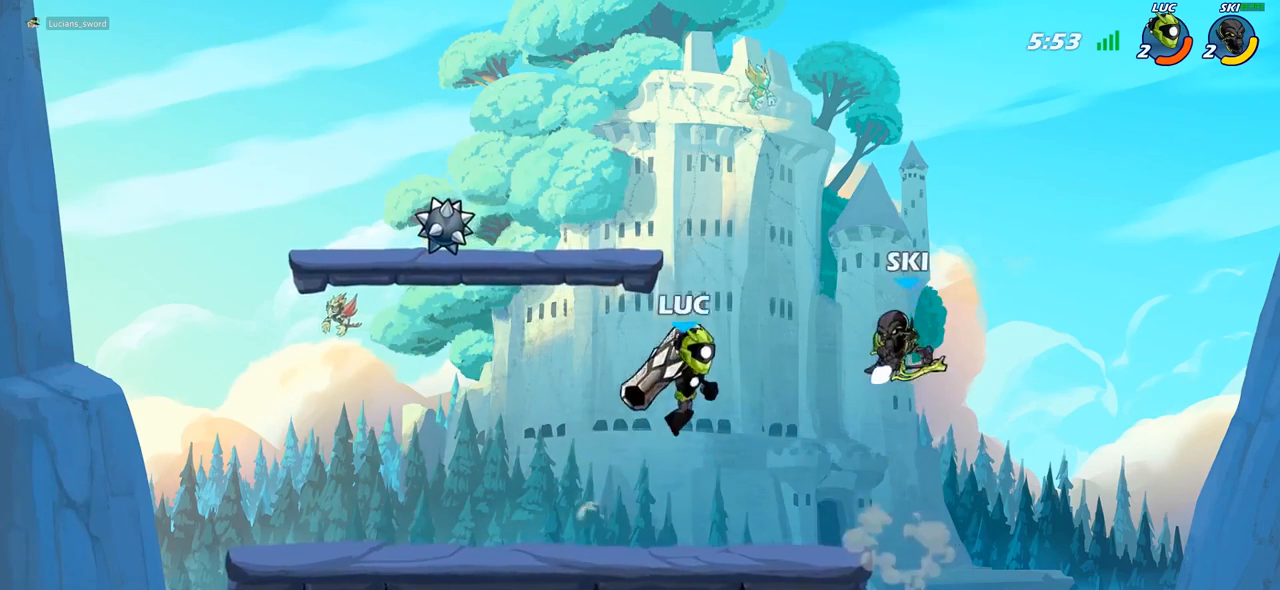
{"buttons": [], "left_stick": "up-left", "right_stick": "center", "events": [[100, "SQUARE", "up"], [133, "left_stick", "center"], [250, "left_stick", "right"], [483, "left_stick", "up-left"]]}
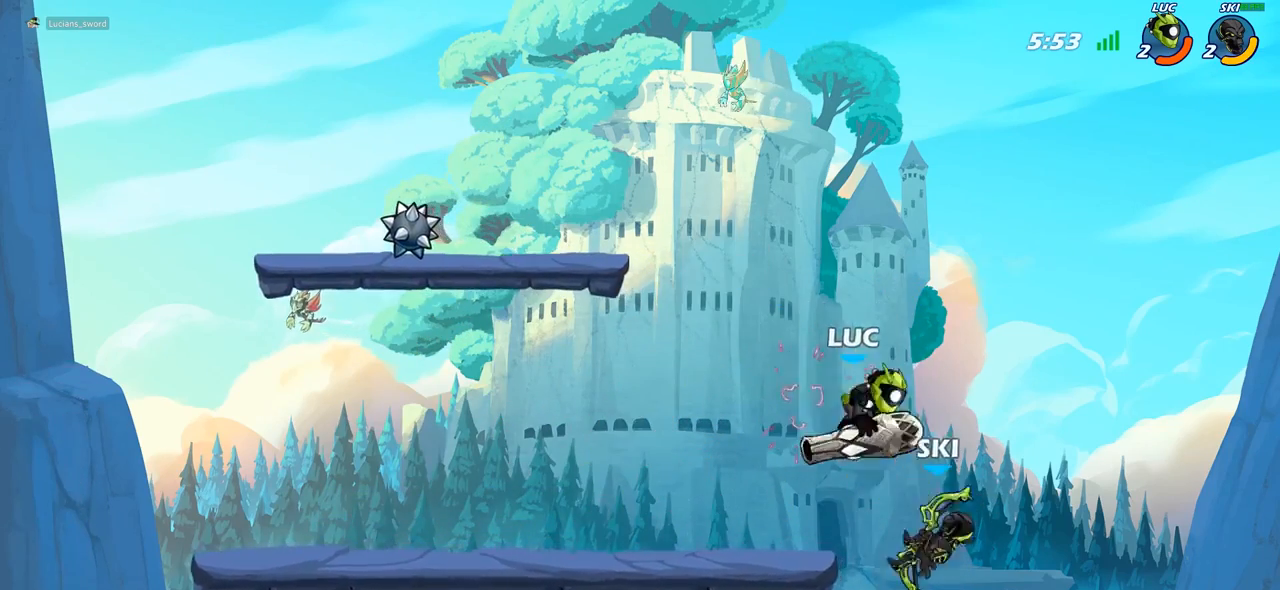
{"buttons": ["CIRCLE"], "left_stick": "down-left", "right_stick": "center", "events": [[83, "left_stick", "left"], [117, "CROSS", "down"], [183, "left_stick", "up-left"], [283, "CROSS", "up"], [350, "left_stick", "down-left"], [400, "CIRCLE", "down"]]}
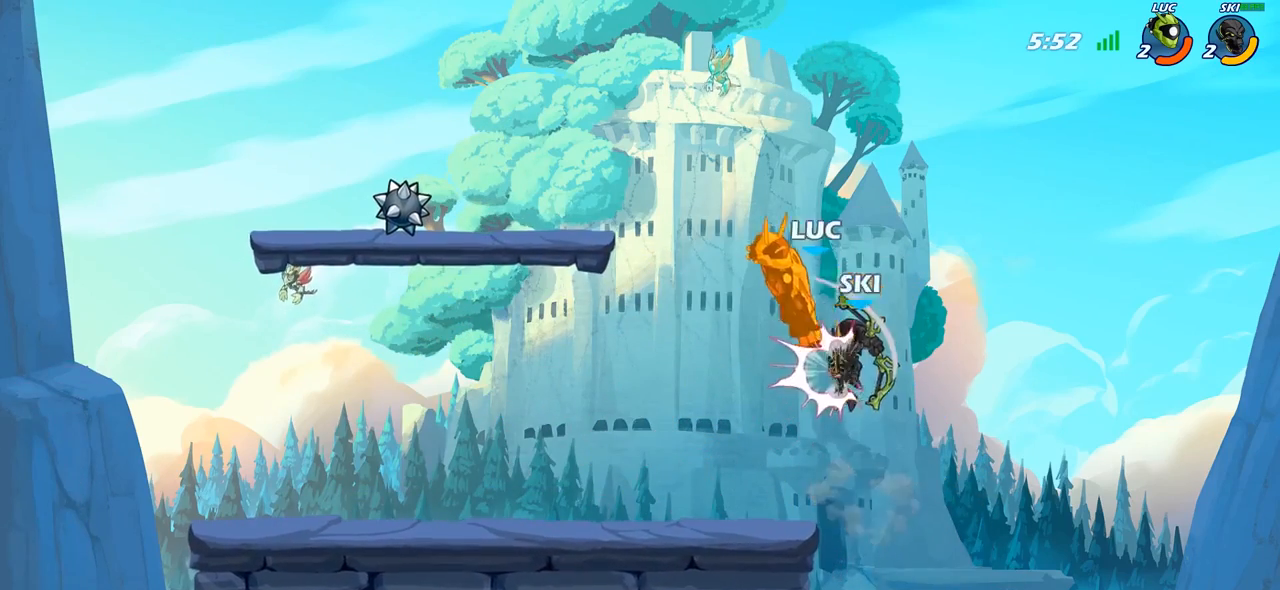
{"buttons": [], "left_stick": "center", "right_stick": "center", "events": [[117, "CIRCLE", "up"], [167, "left_stick", "center"]]}
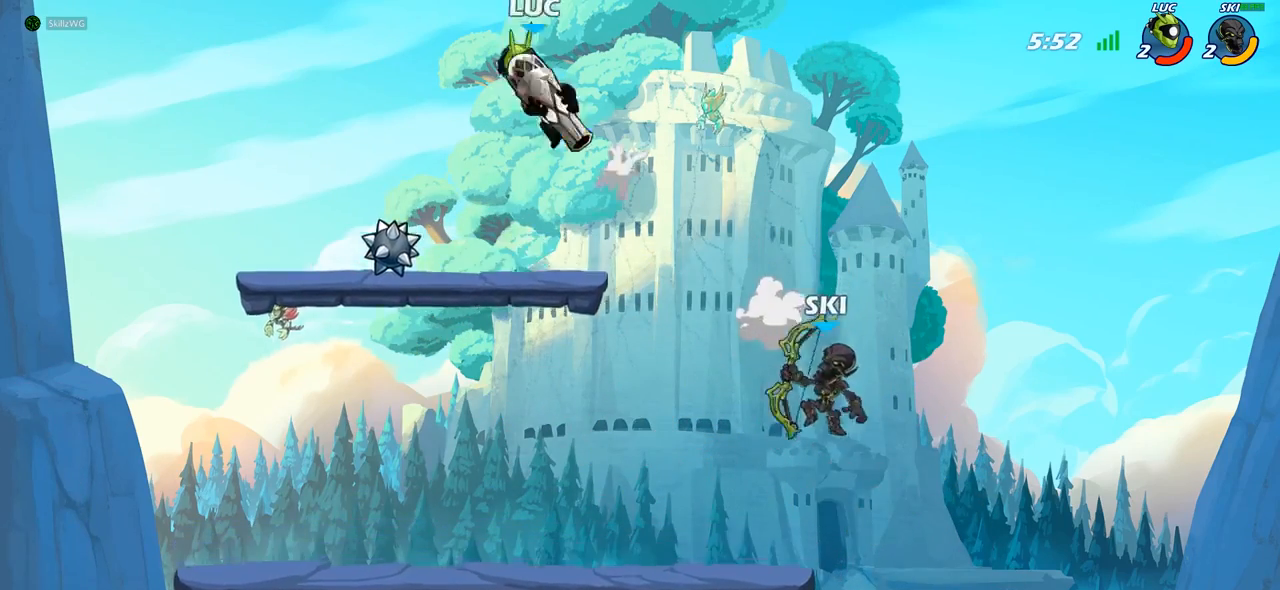
{"buttons": [], "left_stick": "down-left", "right_stick": "center", "events": [[300, "left_stick", "left"], [367, "left_stick", "down-left"]]}
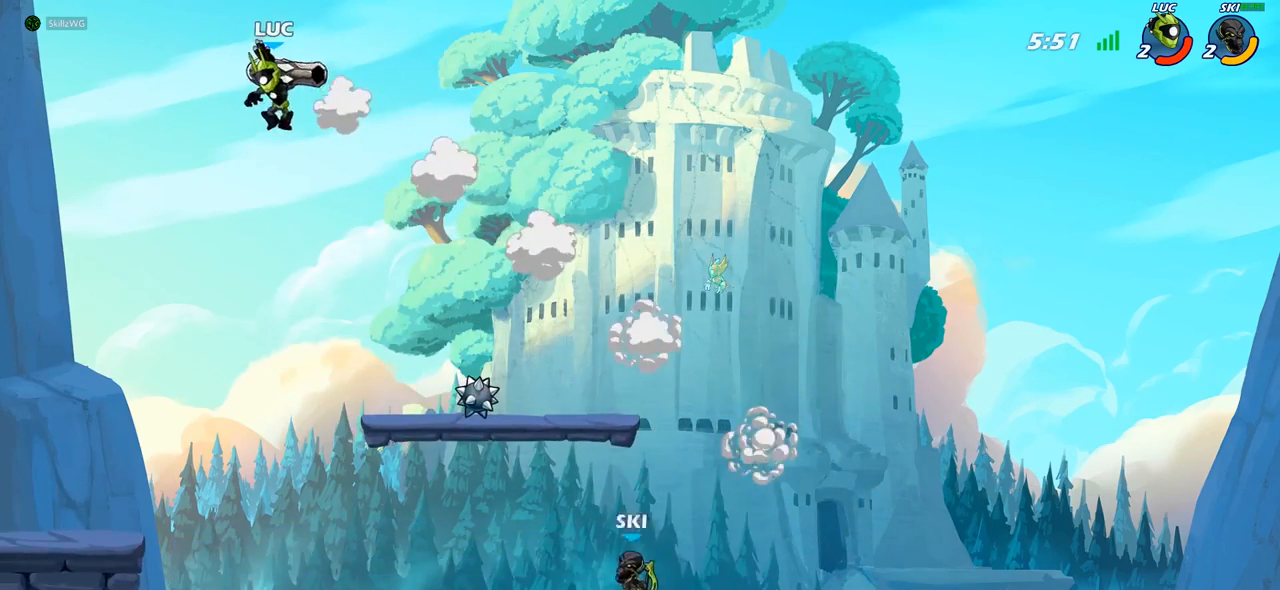
{"buttons": [], "left_stick": "right", "right_stick": "center", "events": [[483, "left_stick", "right"]]}
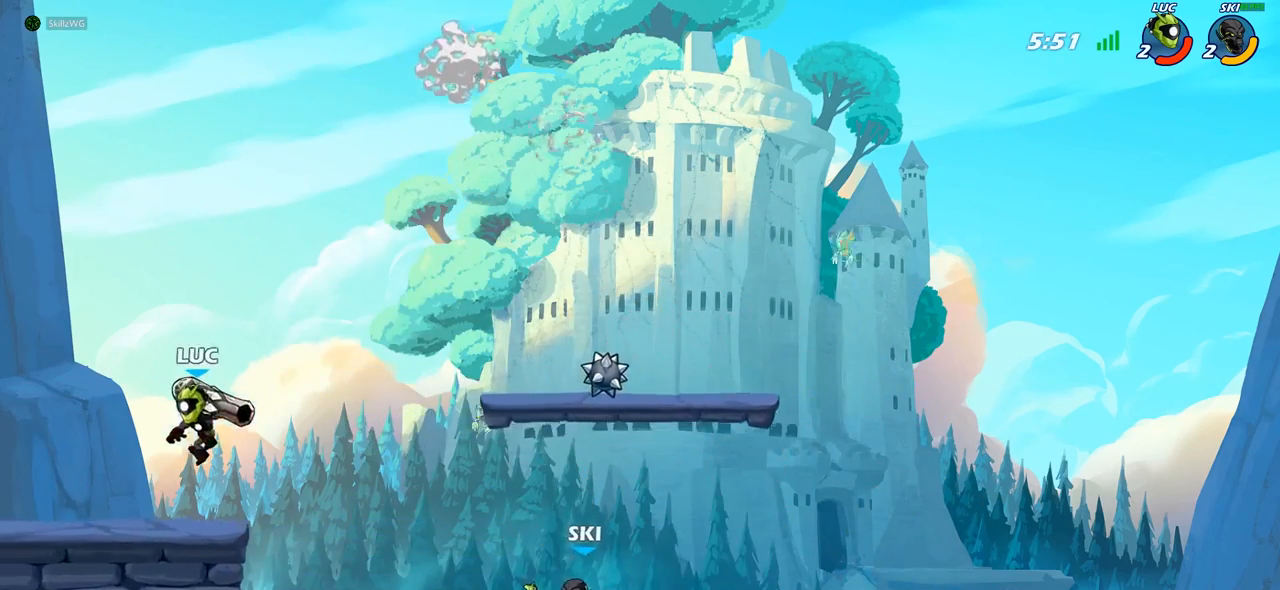
{"buttons": ["SQUARE"], "left_stick": "center", "right_stick": "center", "events": [[183, "R2", "down"], [233, "left_stick", "center"], [250, "R2", "up"], [250, "SQUARE", "down"], [350, "SQUARE", "up"], [417, "SQUARE", "down"]]}
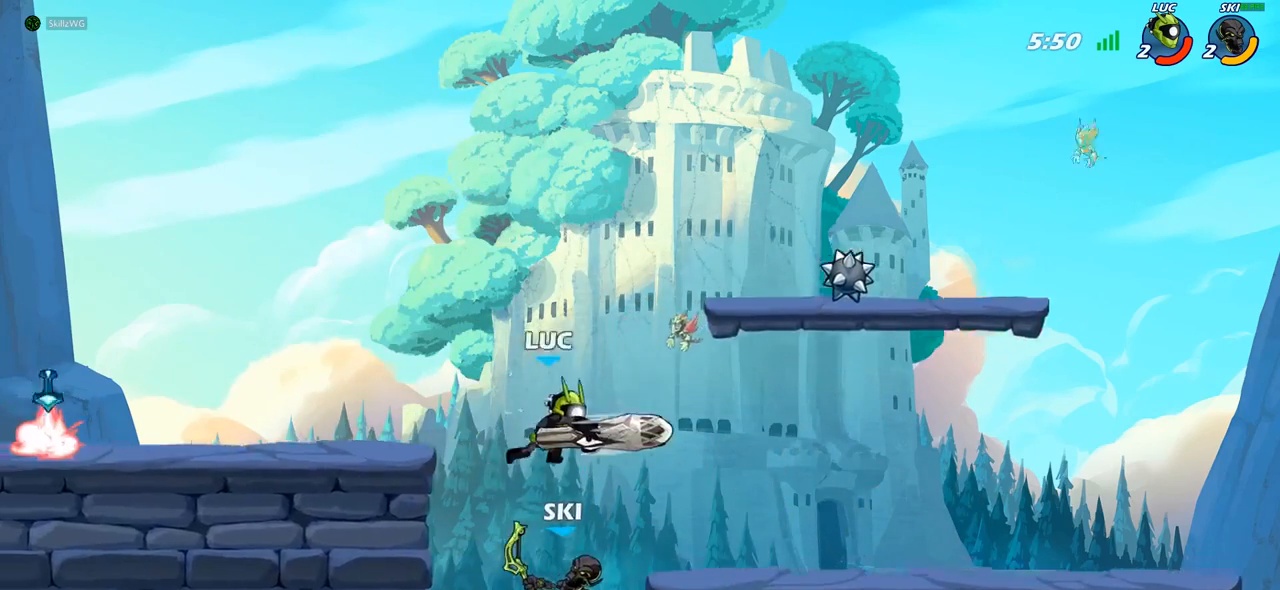
{"buttons": ["CIRCLE"], "left_stick": "down", "right_stick": "center", "events": [[50, "SQUARE", "up"], [283, "left_stick", "right"], [300, "CROSS", "down"], [417, "CIRCLE", "down"], [417, "CROSS", "up"], [433, "left_stick", "down"]]}
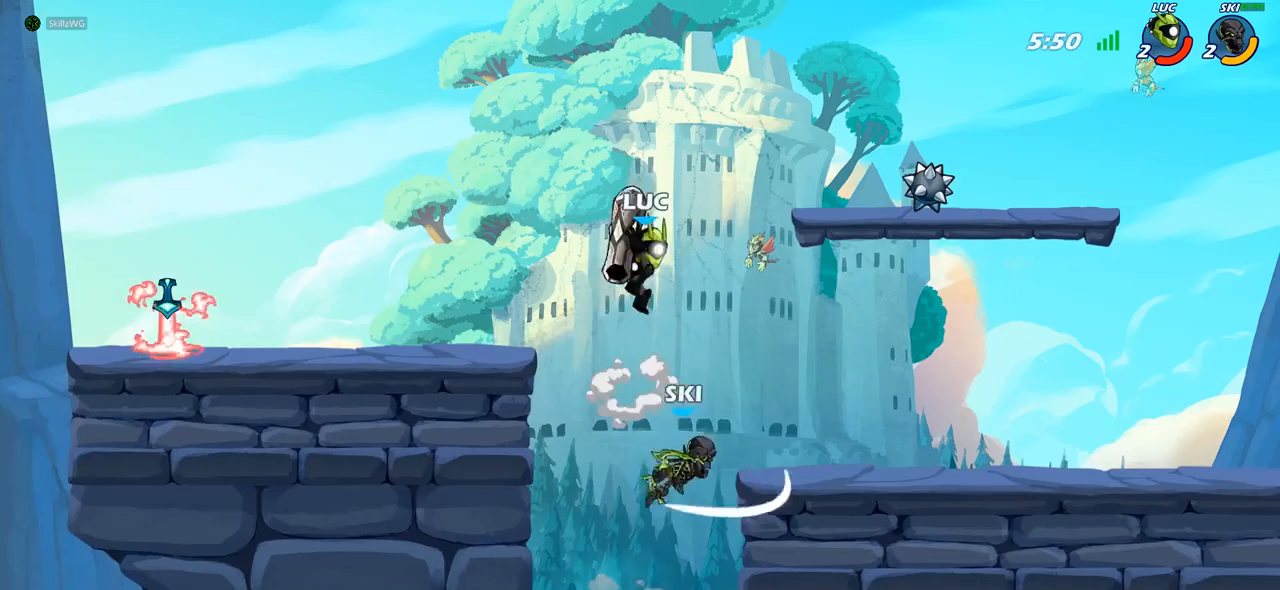
{"buttons": [], "left_stick": "right", "right_stick": "center", "events": [[233, "CIRCLE", "up"], [233, "left_stick", "center"], [450, "left_stick", "right"]]}
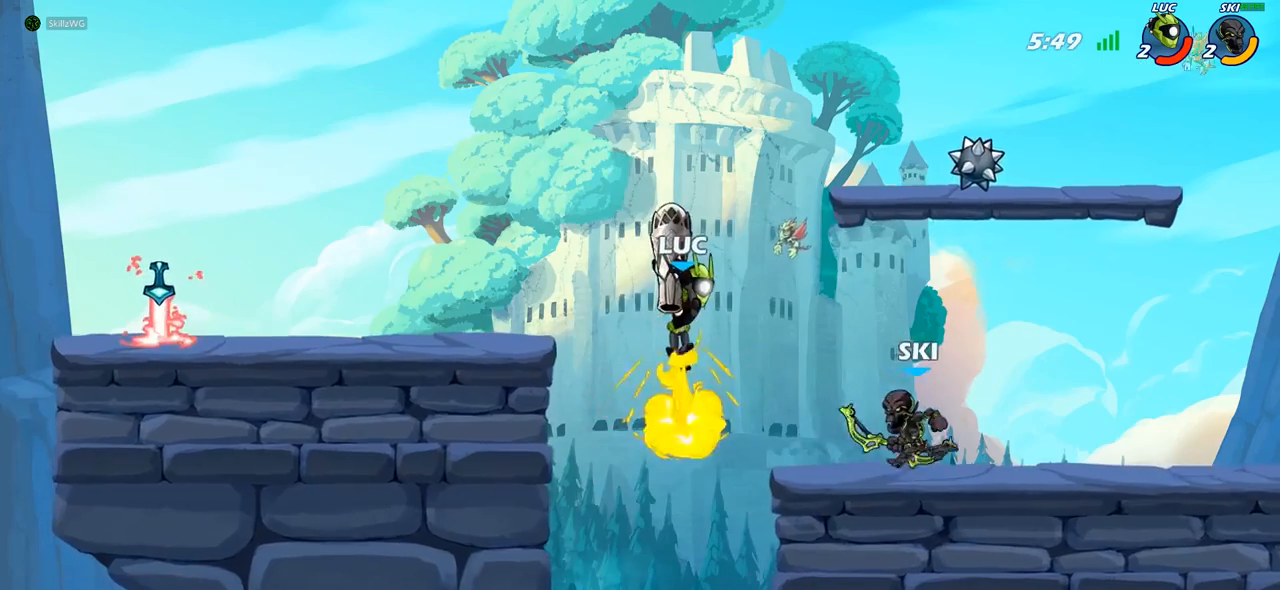
{"buttons": ["R2"], "left_stick": "up-left", "right_stick": "center", "events": [[267, "CROSS", "down"], [333, "left_stick", "up-right"], [350, "R2", "down"], [400, "CROSS", "up"], [500, "left_stick", "up-left"]]}
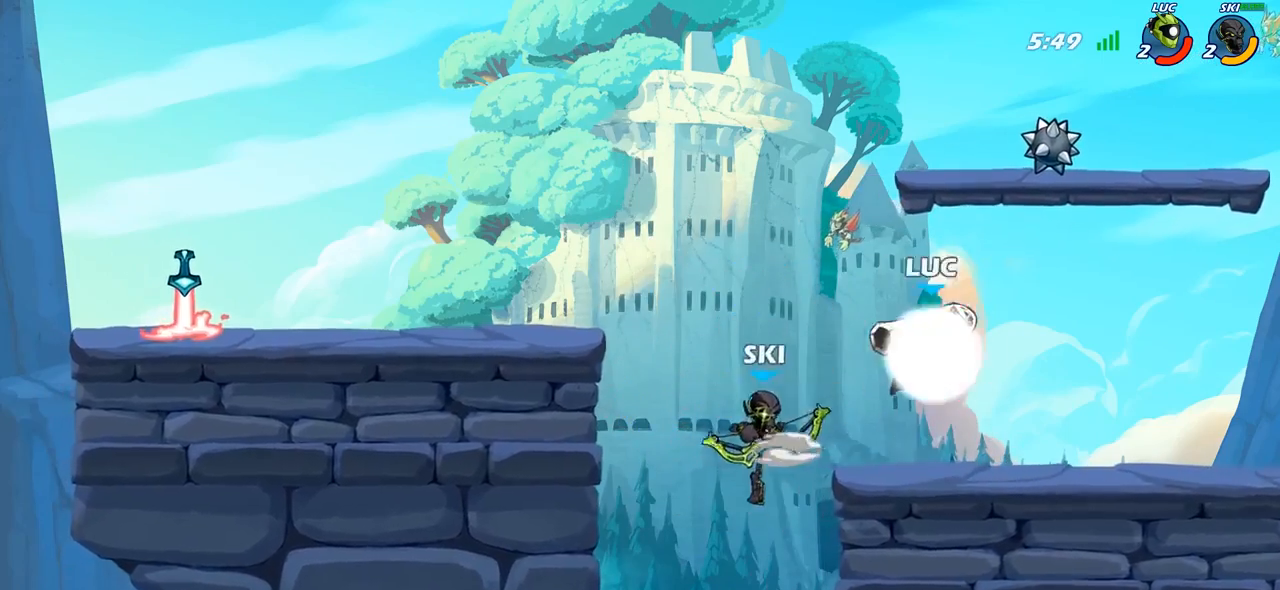
{"buttons": [], "left_stick": "down", "right_stick": "center", "events": [[33, "R2", "up"], [100, "left_stick", "down-left"], [283, "left_stick", "left"], [400, "left_stick", "down"]]}
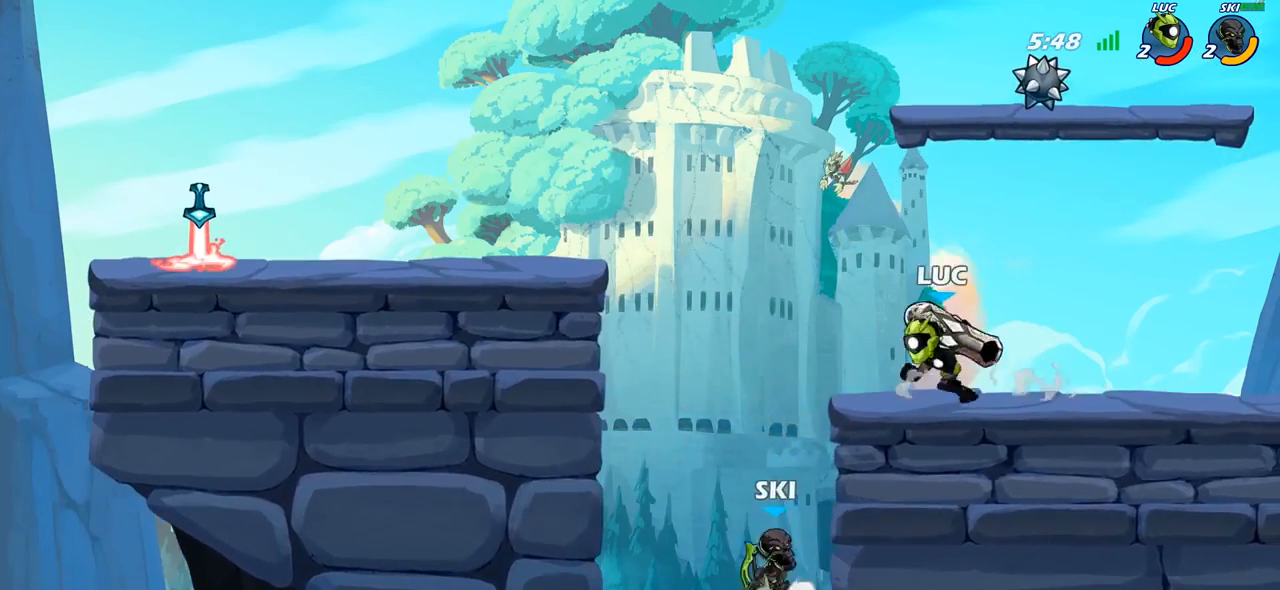
{"buttons": [], "left_stick": "center", "right_stick": "center", "events": [[17, "SQUARE", "down"], [117, "SQUARE", "up"], [167, "left_stick", "center"]]}
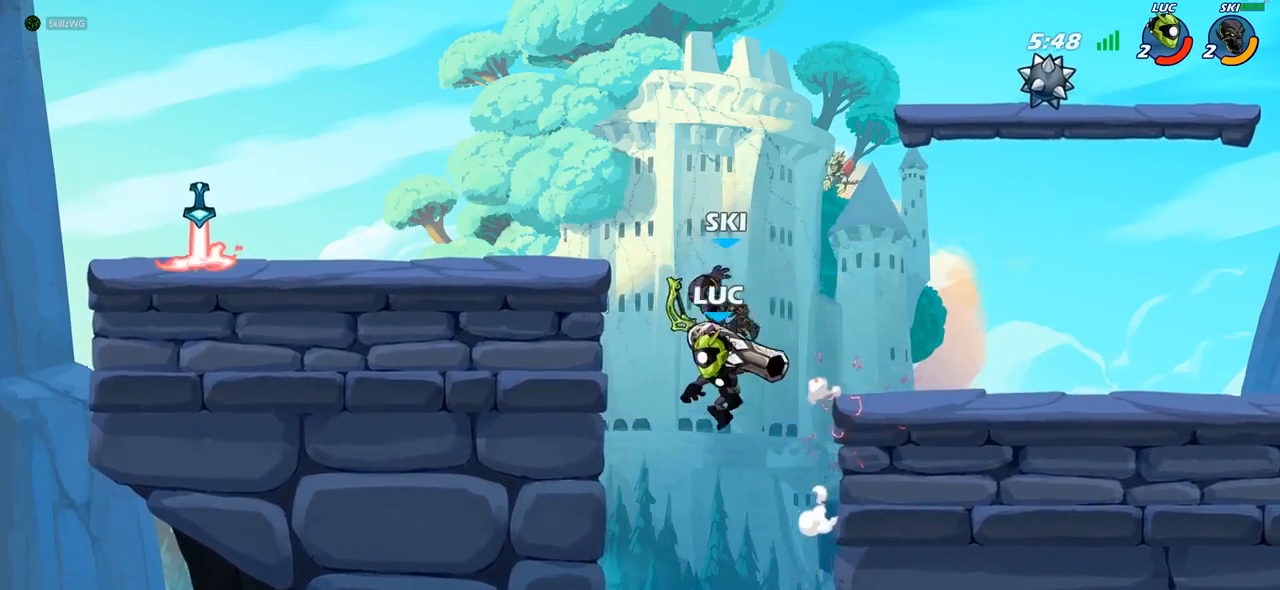
{"buttons": ["SQUARE"], "left_stick": "center", "right_stick": "down-left", "events": [[300, "CROSS", "down"], [400, "SQUARE", "down"], [417, "CROSS", "up"], [433, "right_stick", "down-left"]]}
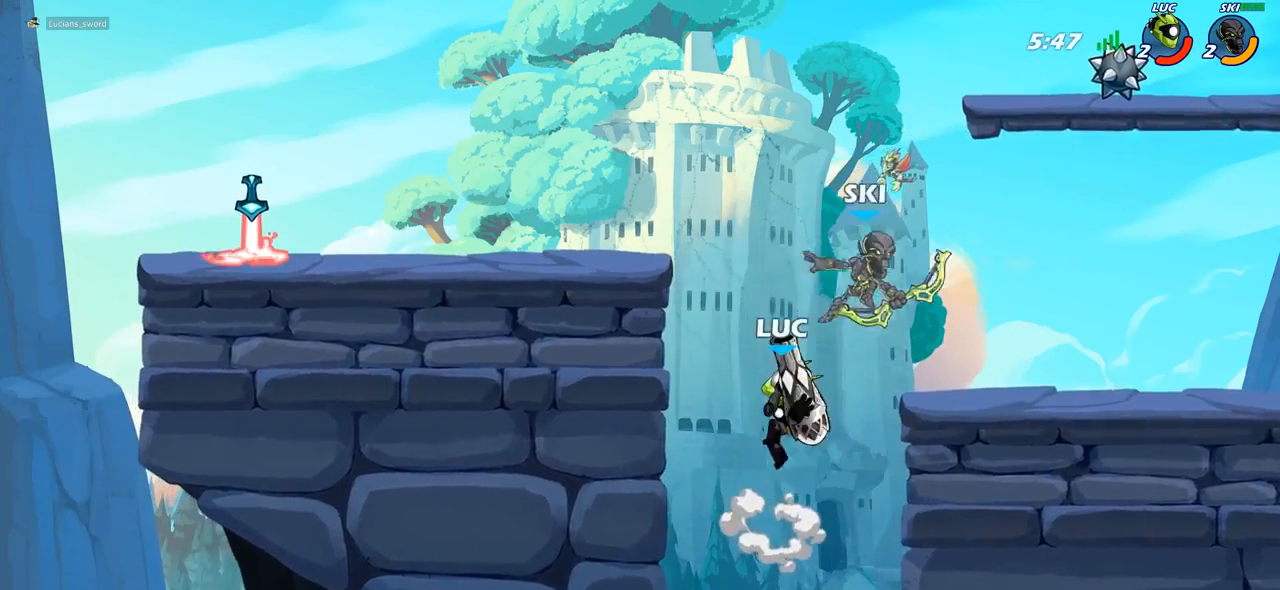
{"buttons": [], "left_stick": "right", "right_stick": "center", "events": [[17, "SQUARE", "up"], [33, "right_stick", "center"], [83, "left_stick", "right"]]}
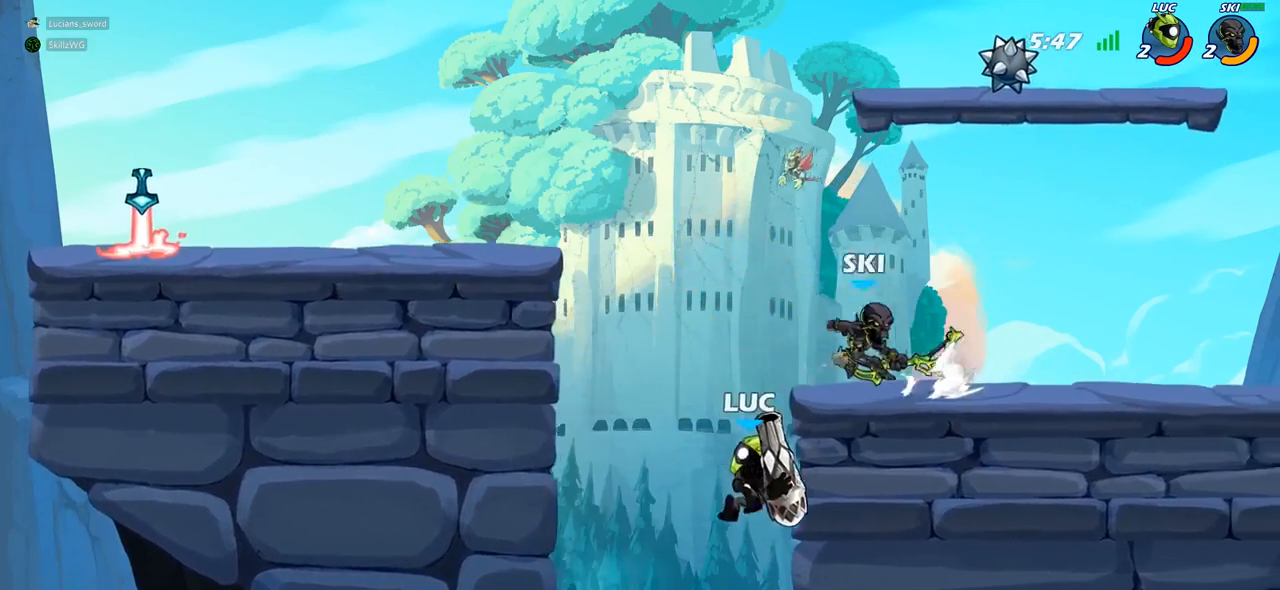
{"buttons": ["R2"], "left_stick": "center", "right_stick": "center", "events": [[167, "left_stick", "up-left"], [300, "CROSS", "down"], [333, "left_stick", "up-right"], [367, "CROSS", "up"], [433, "left_stick", "center"], [467, "R2", "down"]]}
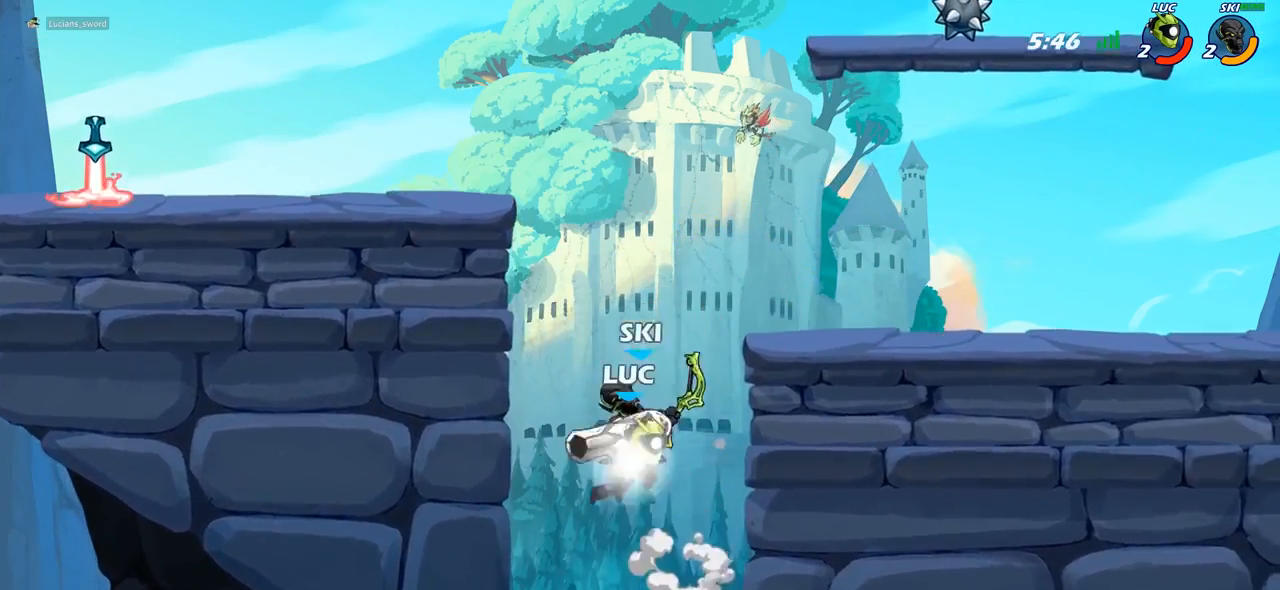
{"buttons": ["CIRCLE"], "left_stick": "center", "right_stick": "center", "events": [[17, "CIRCLE", "down"], [133, "R2", "up"]]}
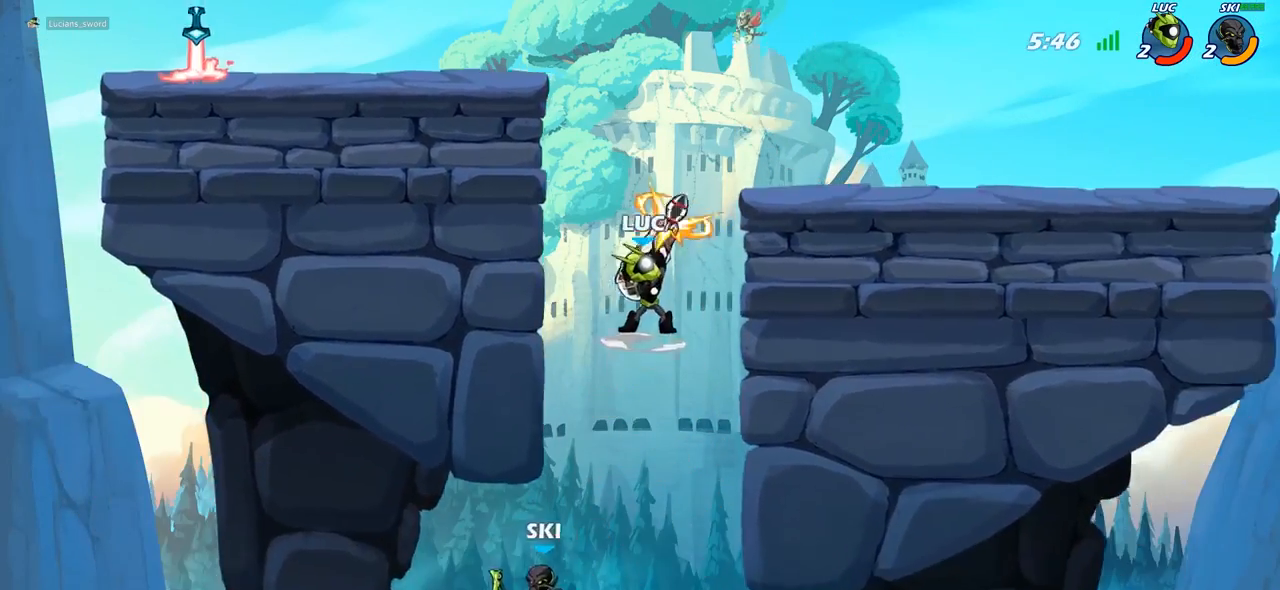
{"buttons": [], "left_stick": "left", "right_stick": "center", "events": [[300, "CIRCLE", "up"], [300, "left_stick", "left"]]}
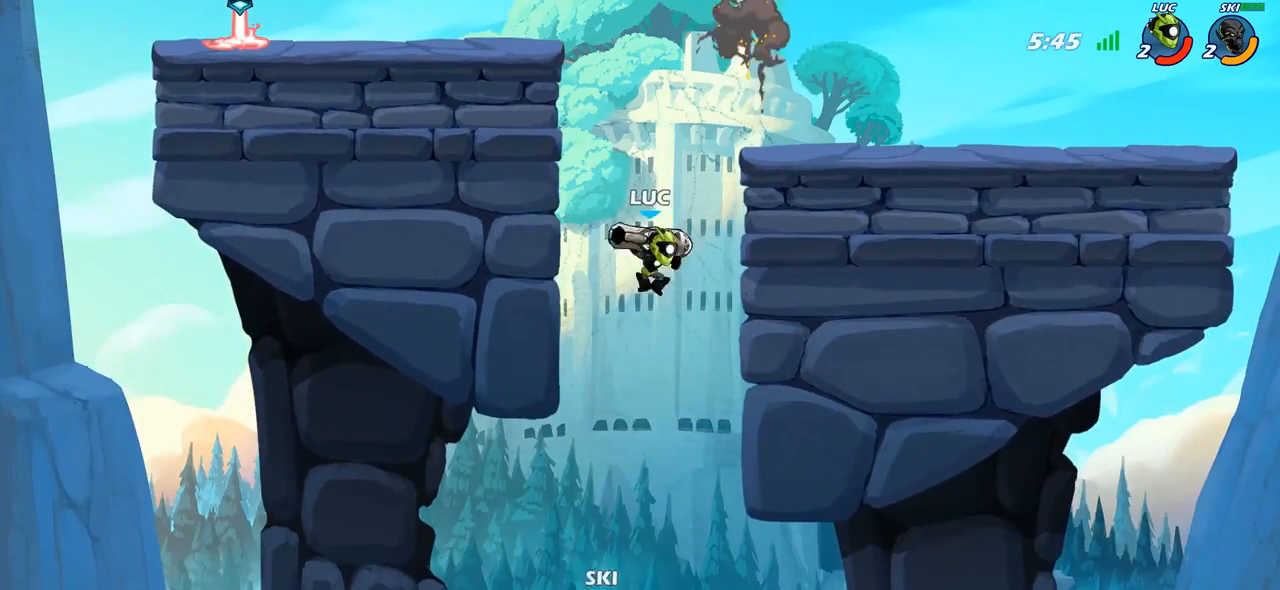
{"buttons": [], "left_stick": "up", "right_stick": "center", "events": [[17, "CROSS", "down"], [167, "CROSS", "up"], [450, "left_stick", "up"]]}
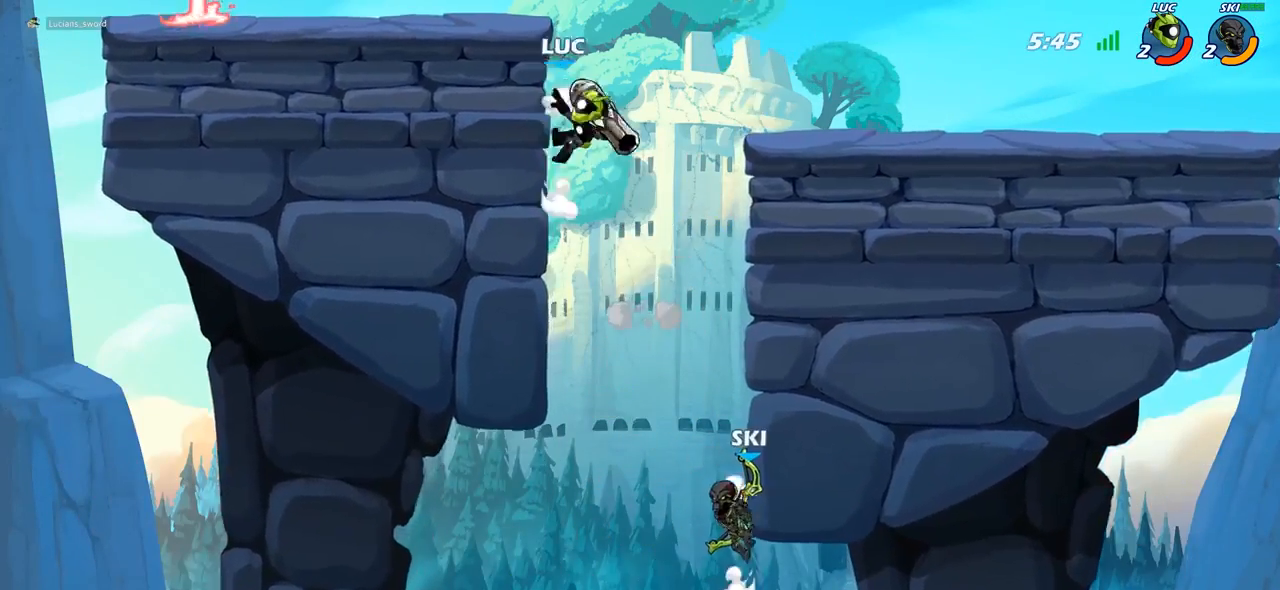
{"buttons": [], "left_stick": "up-left", "right_stick": "center", "events": [[50, "left_stick", "up-left"], [83, "CROSS", "down"], [283, "CROSS", "up"], [317, "CROSS", "down"], [450, "CROSS", "up"]]}
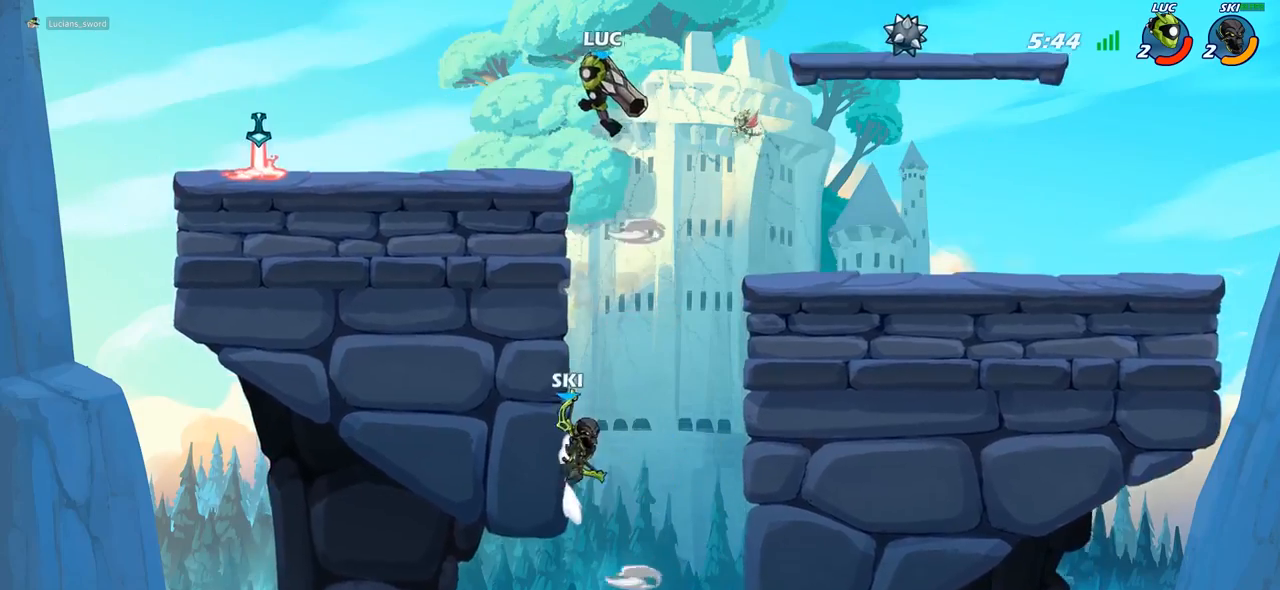
{"buttons": ["CIRCLE"], "left_stick": "down", "right_stick": "center", "events": [[133, "left_stick", "down-left"], [233, "left_stick", "down-right"], [467, "left_stick", "down"], [500, "CIRCLE", "down"]]}
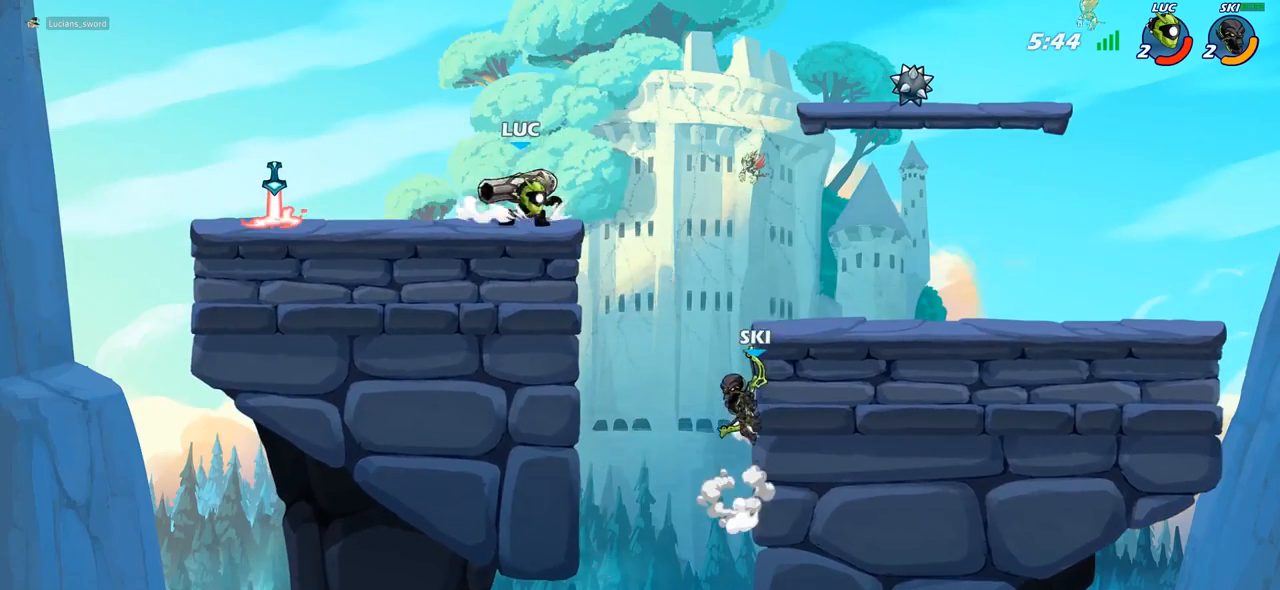
{"buttons": [], "left_stick": "center", "right_stick": "center", "events": [[333, "CIRCLE", "up"], [400, "left_stick", "center"]]}
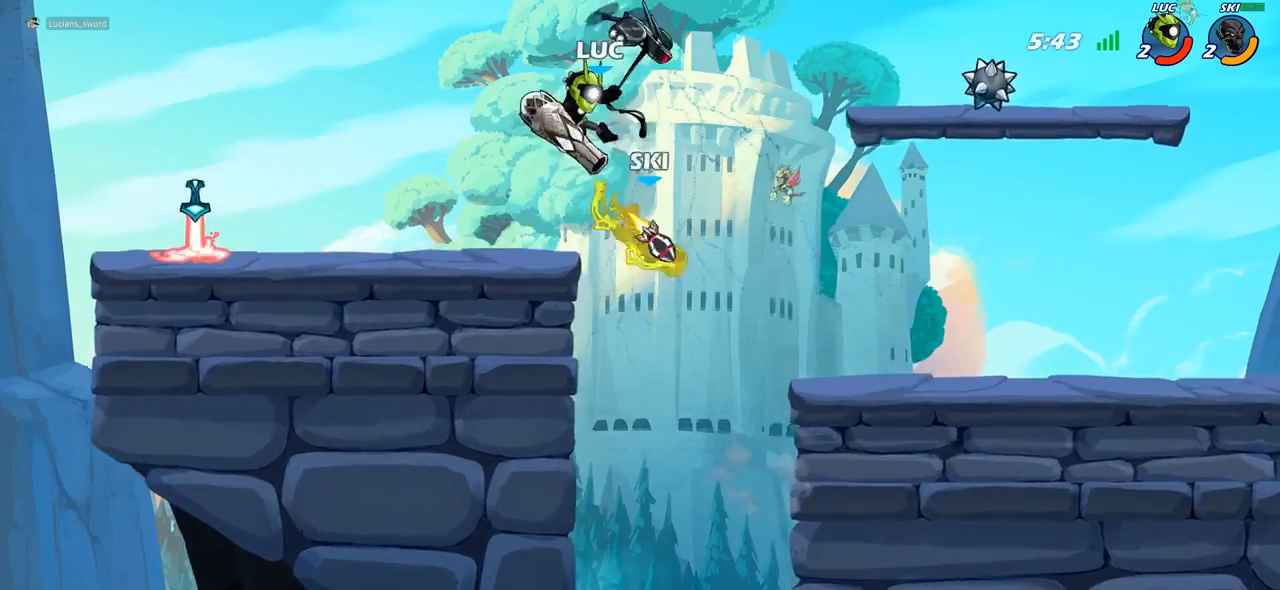
{"buttons": [], "left_stick": "down-left", "right_stick": "center", "events": [[417, "left_stick", "down-left"], [450, "CROSS", "down"], [500, "CROSS", "up"]]}